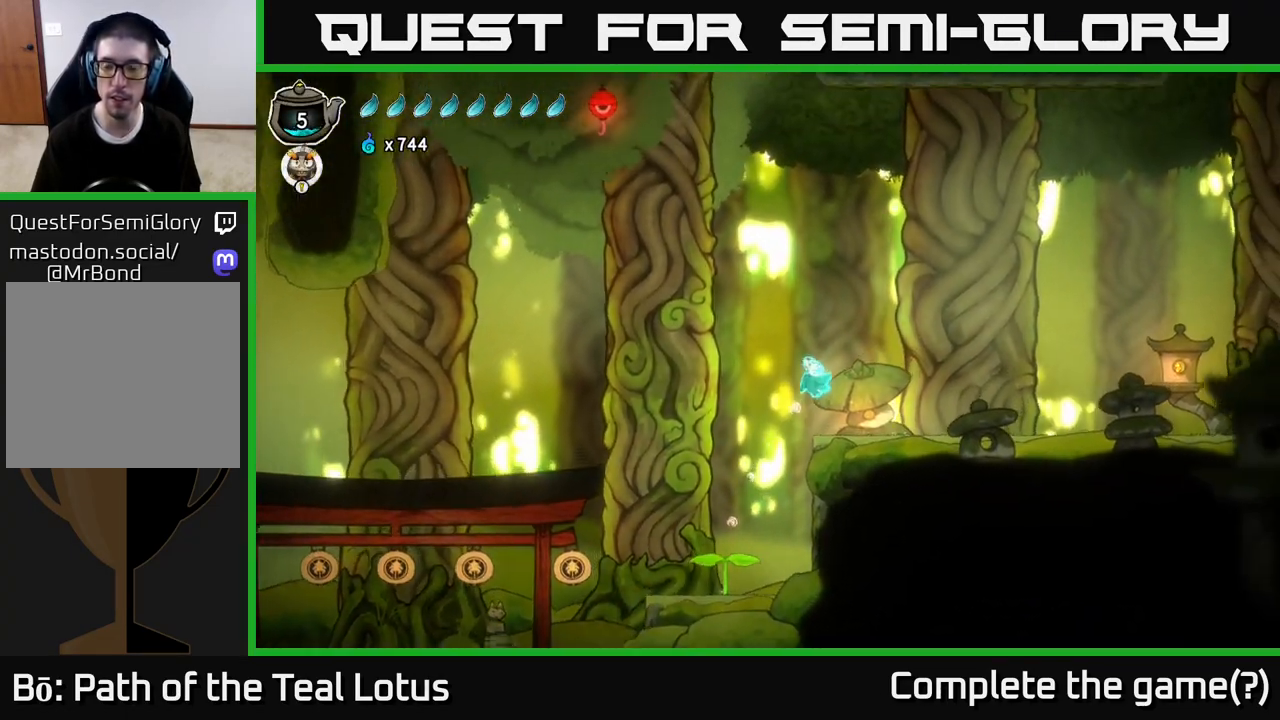
Gameplay with a controller (Xbox layout); each line is a JSON object with the inputs held at the frame after it (dt_ms = milliseconds from this image to that frame). "events" lists button and stick changes between this image and that frame as [ms after this image, input, new state], when the widget could be followed in between.
{"dt_ms": 500, "buttons": [], "left_stick": "right", "right_stick": "center", "events": []}
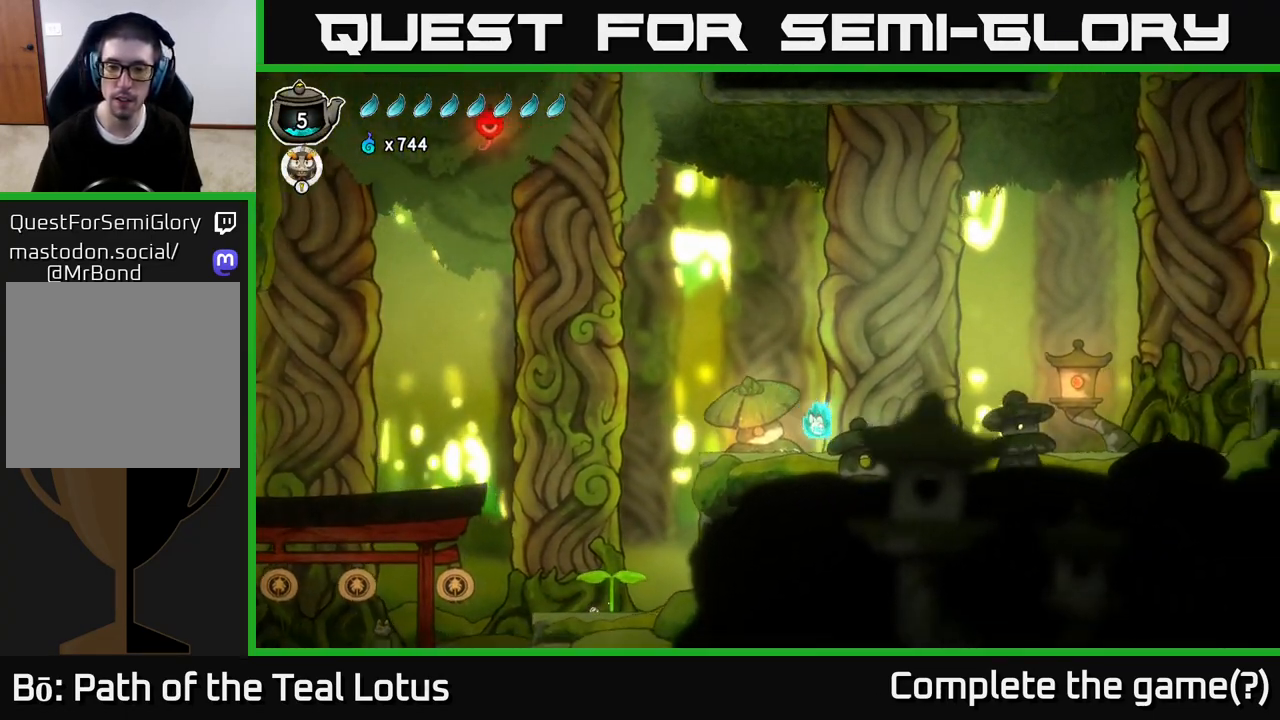
{"dt_ms": 500, "buttons": ["A", "R2"], "left_stick": "right", "right_stick": "center", "events": [[100, "R2", "down"], [417, "A", "down"]]}
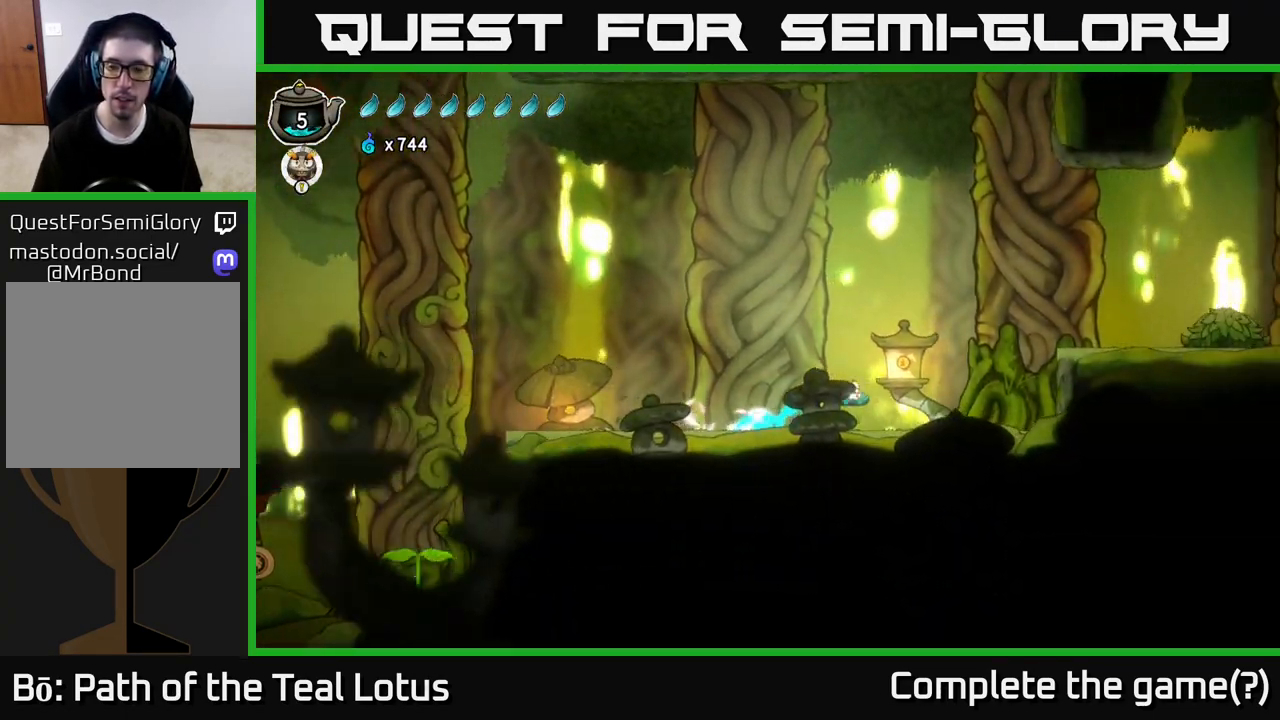
{"dt_ms": 500, "buttons": [], "left_stick": "right", "right_stick": "center", "events": [[433, "R2", "up"], [450, "A", "up"]]}
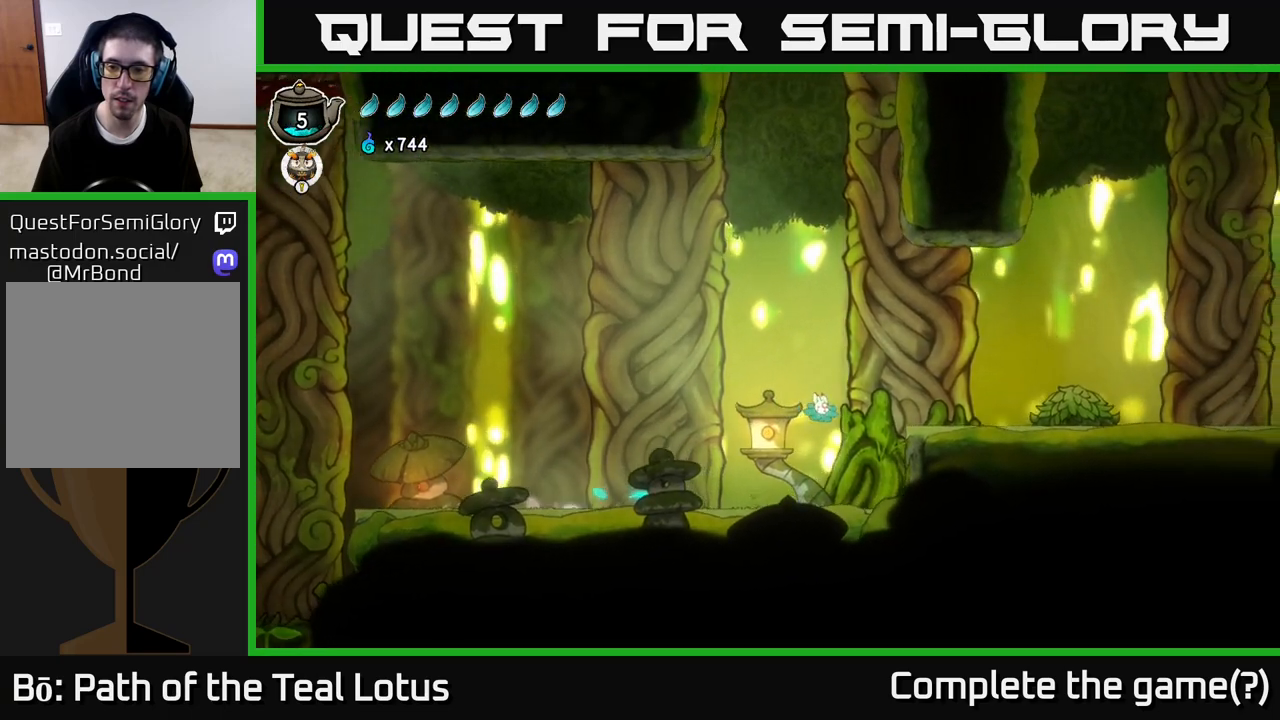
{"dt_ms": 500, "buttons": [], "left_stick": "right", "right_stick": "center", "events": [[17, "R2", "down"], [267, "X", "down"], [283, "R2", "up"], [433, "X", "up"]]}
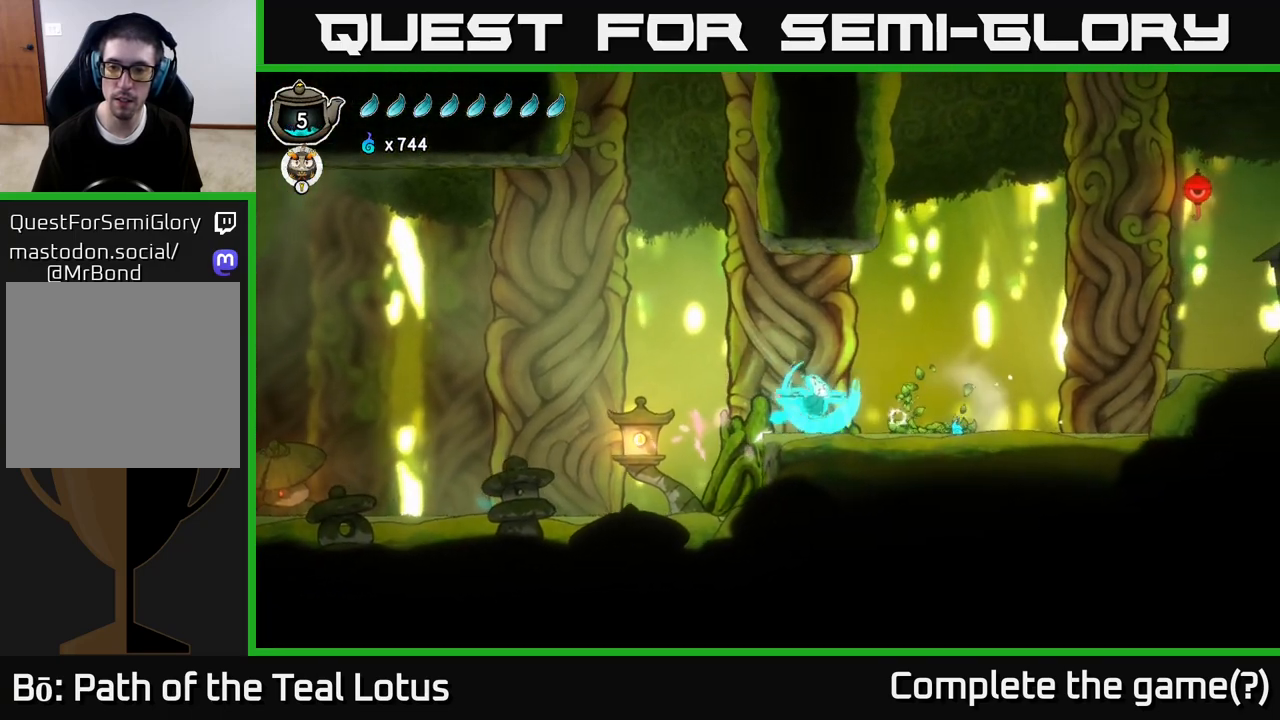
{"dt_ms": 500, "buttons": ["A", "R2"], "left_stick": "right", "right_stick": "center", "events": [[317, "R2", "down"], [467, "A", "down"]]}
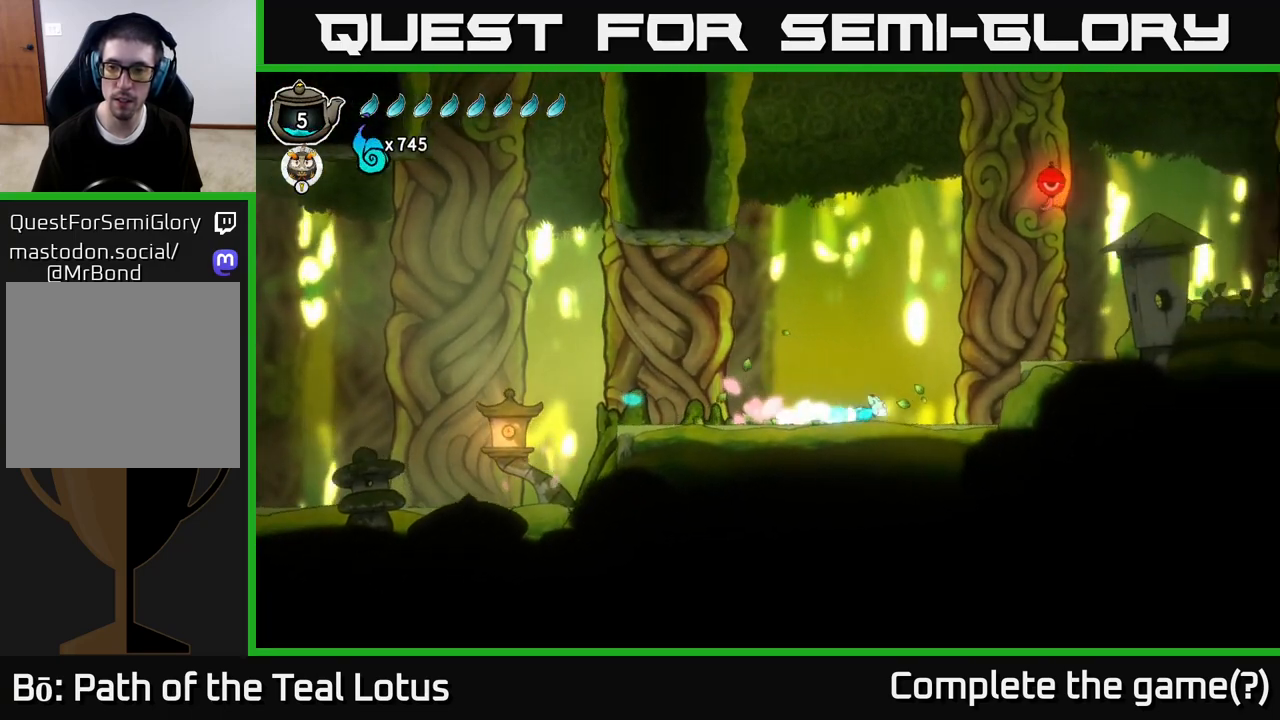
{"dt_ms": 500, "buttons": ["A"], "left_stick": "right", "right_stick": "center", "events": [[100, "R2", "up"], [333, "A", "up"], [400, "A", "down"]]}
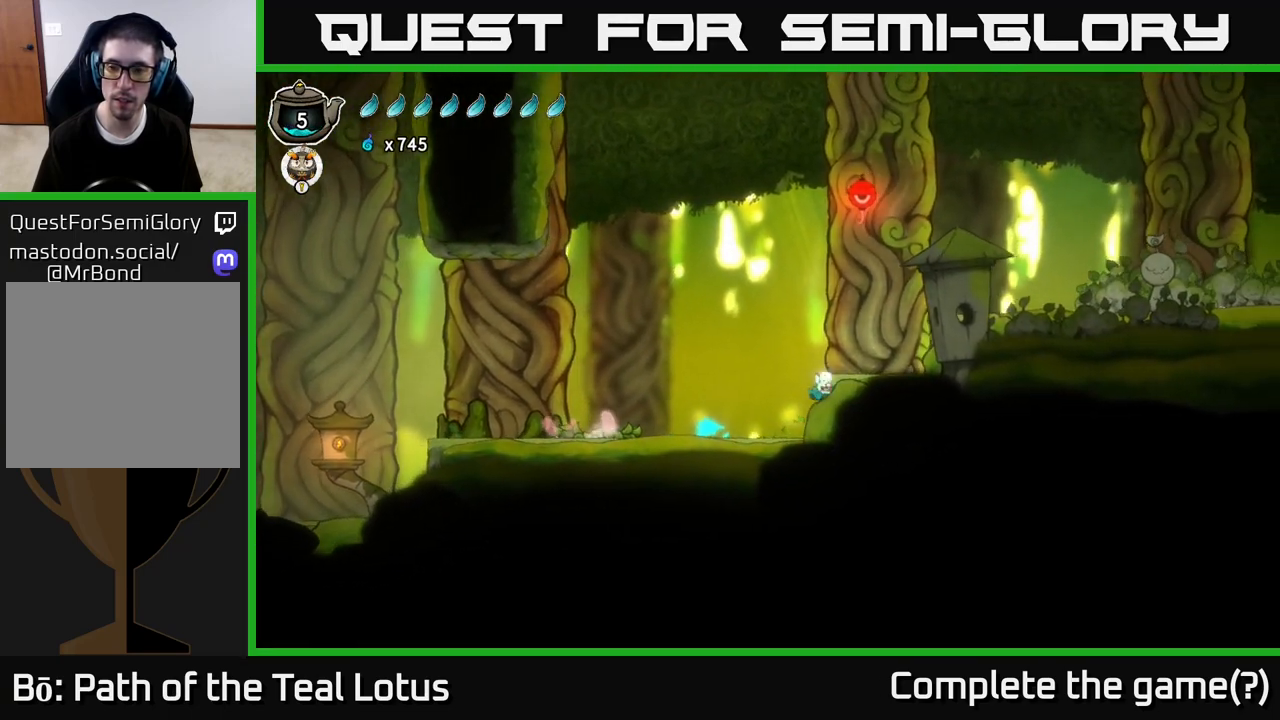
{"dt_ms": 500, "buttons": ["A"], "left_stick": "right", "right_stick": "center", "events": [[200, "A", "up"], [483, "A", "down"]]}
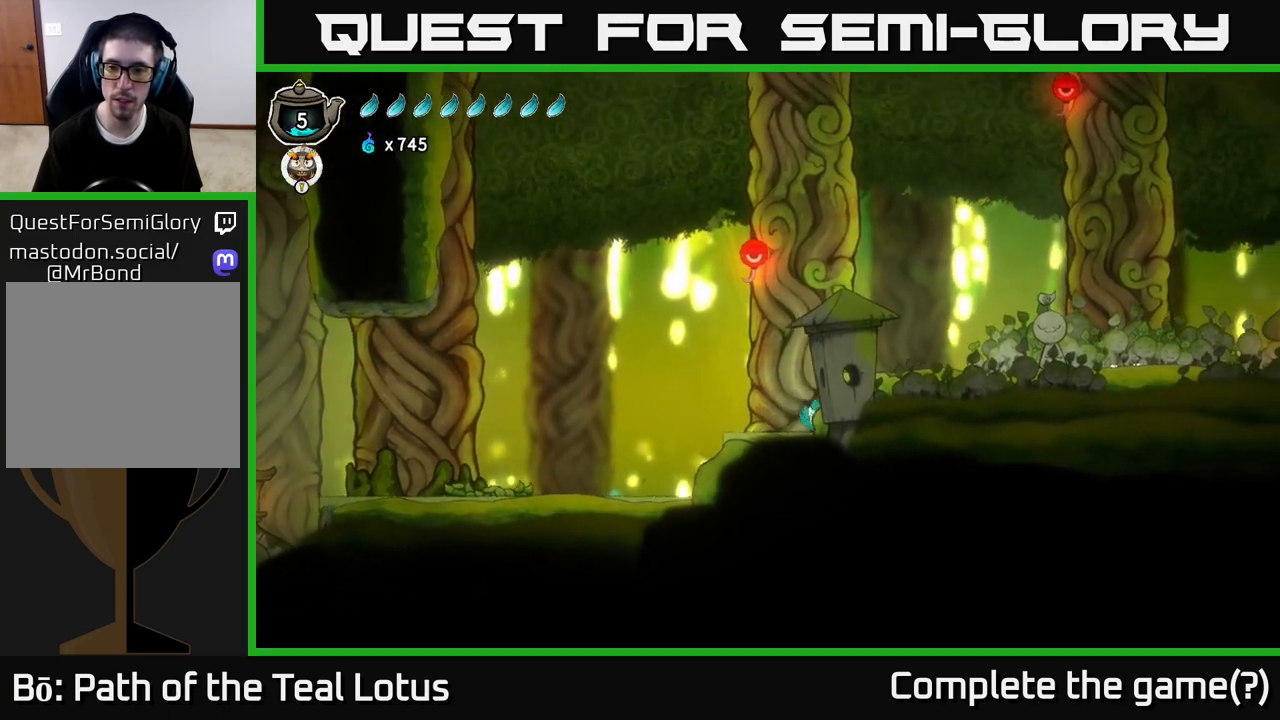
{"dt_ms": 500, "buttons": ["R2"], "left_stick": "right", "right_stick": "center", "events": [[283, "A", "up"], [417, "R2", "down"]]}
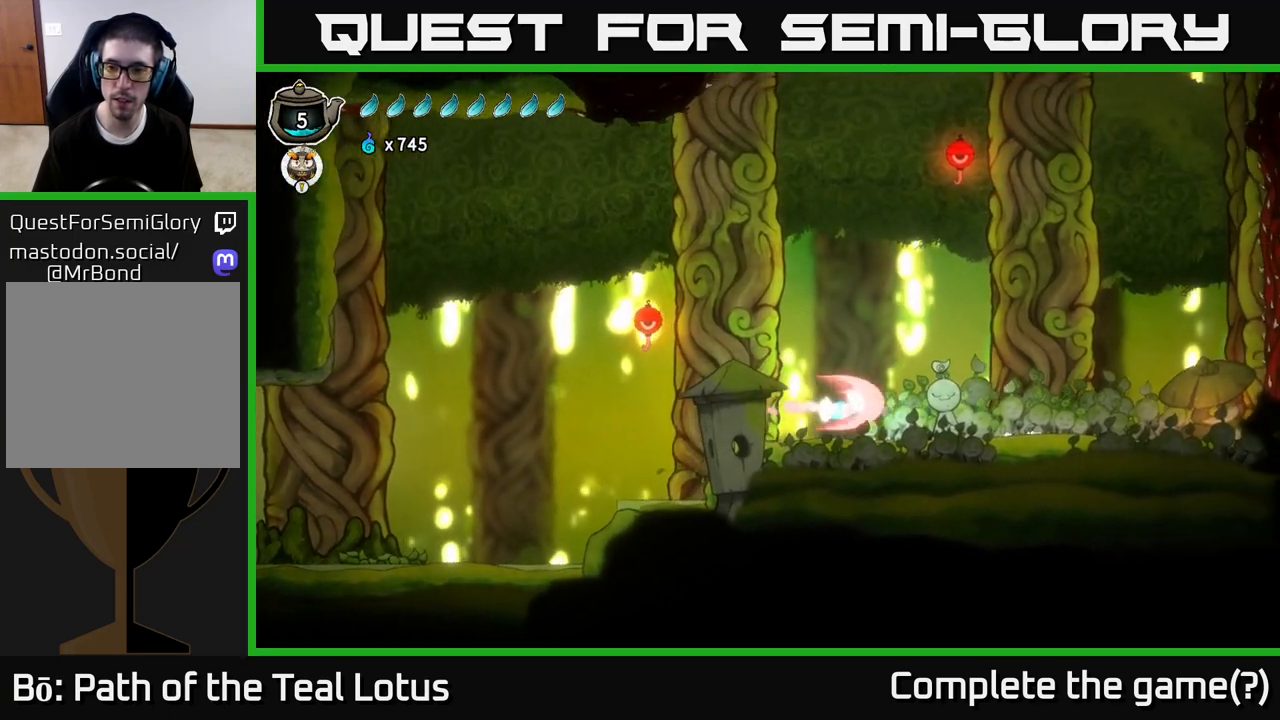
{"dt_ms": 500, "buttons": ["X"], "left_stick": "right", "right_stick": "center", "events": [[217, "R2", "up"], [433, "X", "down"]]}
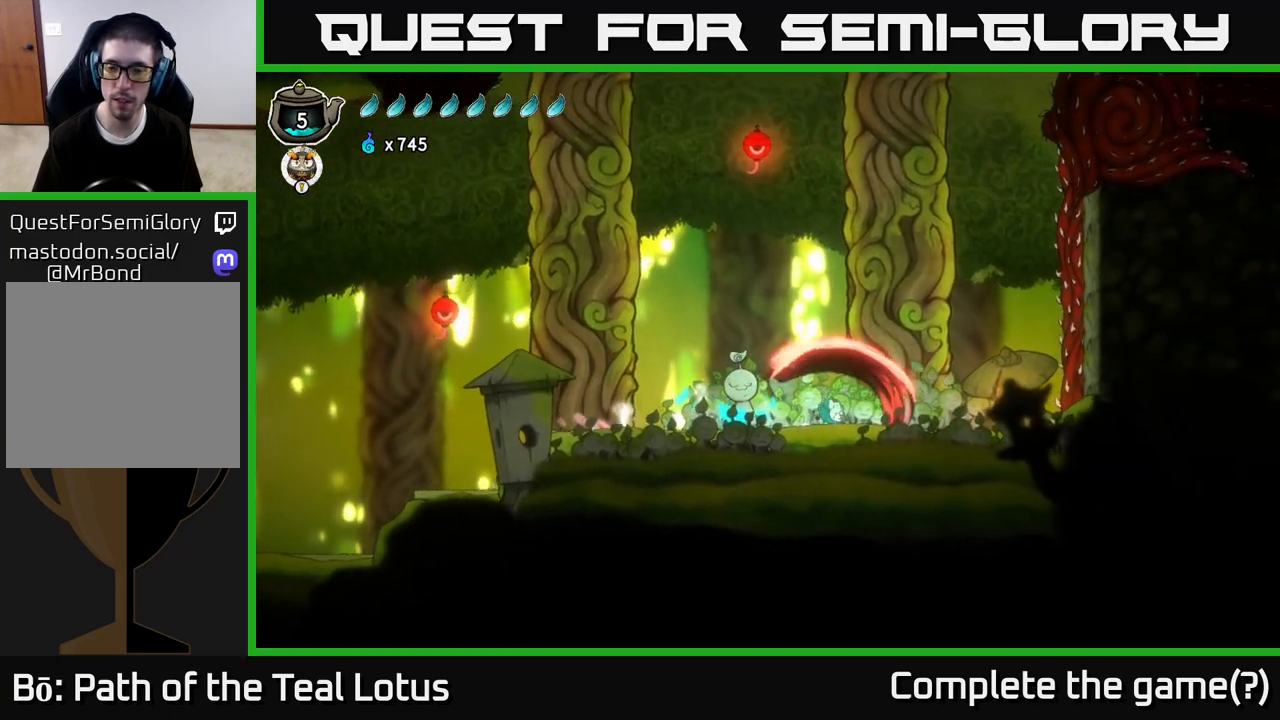
{"dt_ms": 500, "buttons": [], "left_stick": "right", "right_stick": "center", "events": [[33, "X", "up"]]}
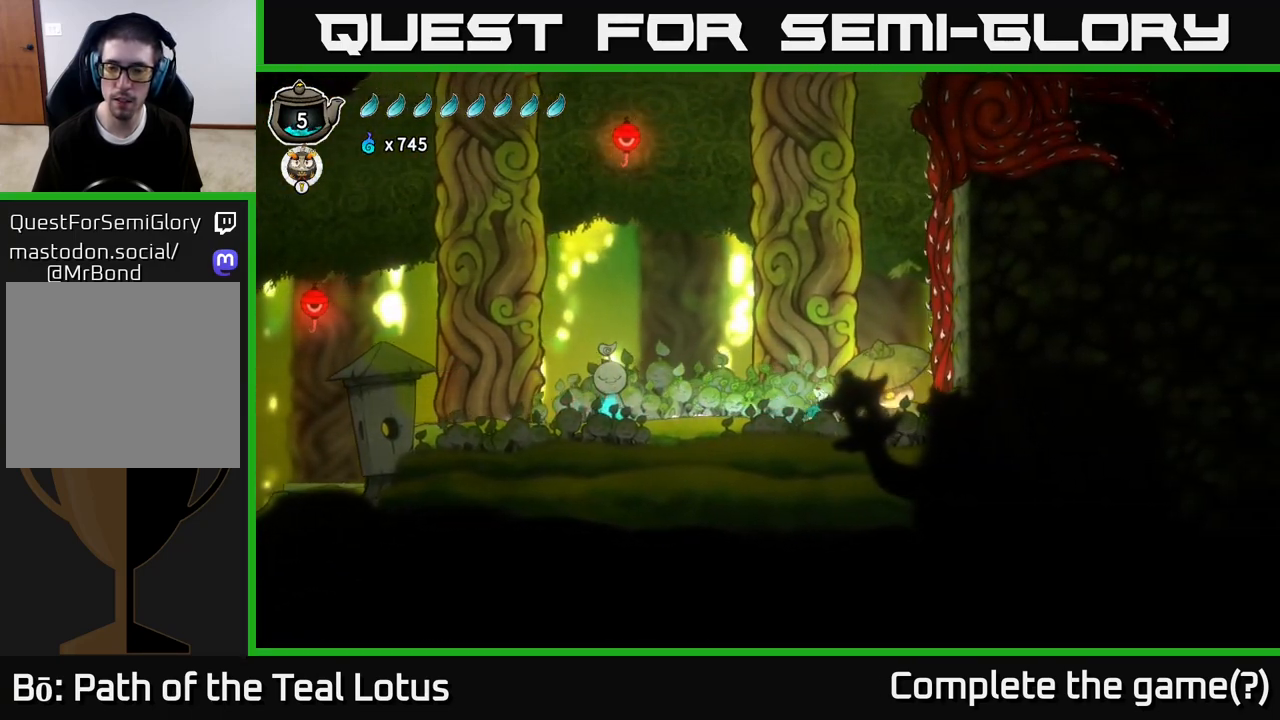
{"dt_ms": 500, "buttons": [], "left_stick": "center", "right_stick": "center", "events": [[250, "left_stick", "center"]]}
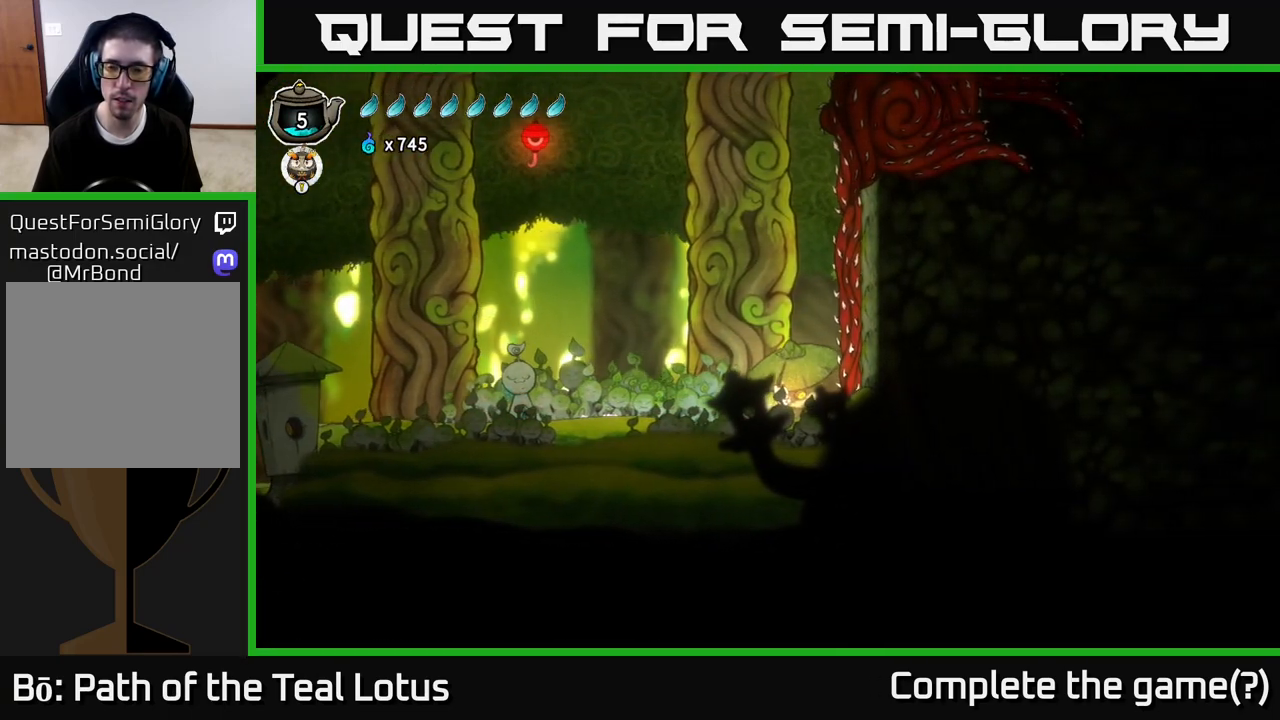
{"dt_ms": 500, "buttons": [], "left_stick": "center", "right_stick": "center", "events": [[267, "left_stick", "right"], [367, "left_stick", "center"]]}
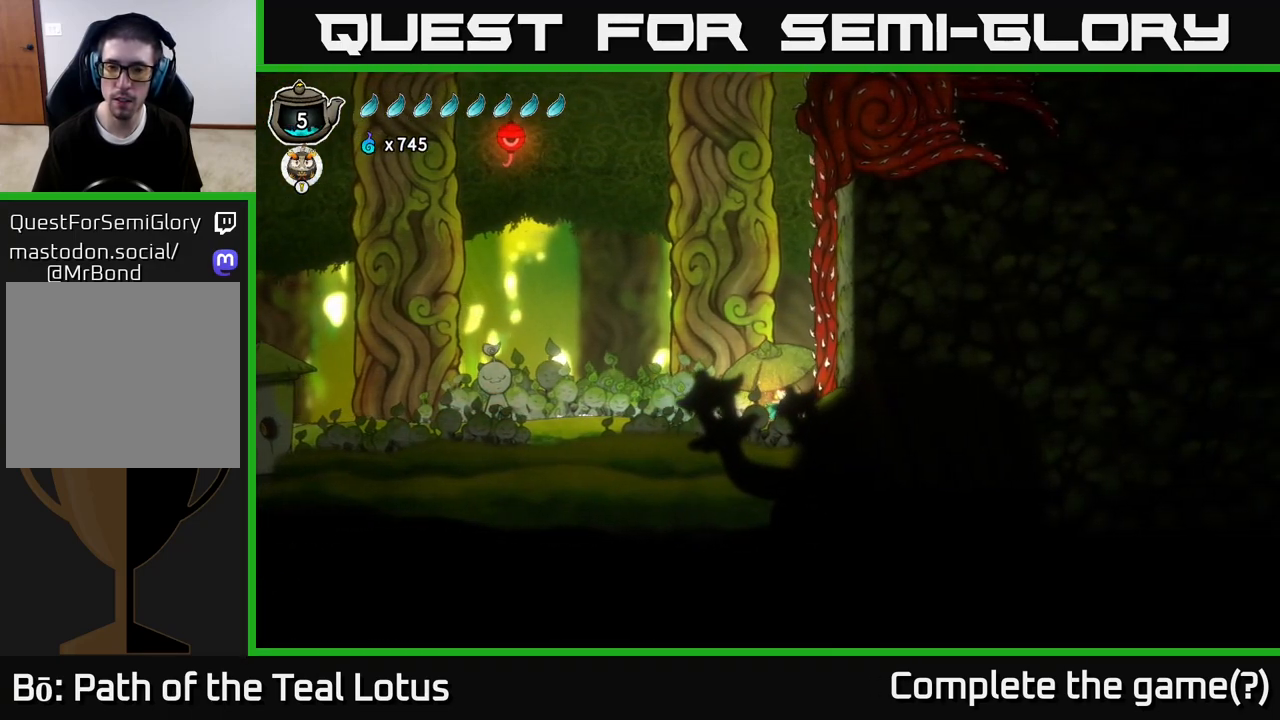
{"dt_ms": 500, "buttons": [], "left_stick": "left", "right_stick": "center", "events": [[500, "left_stick", "left"]]}
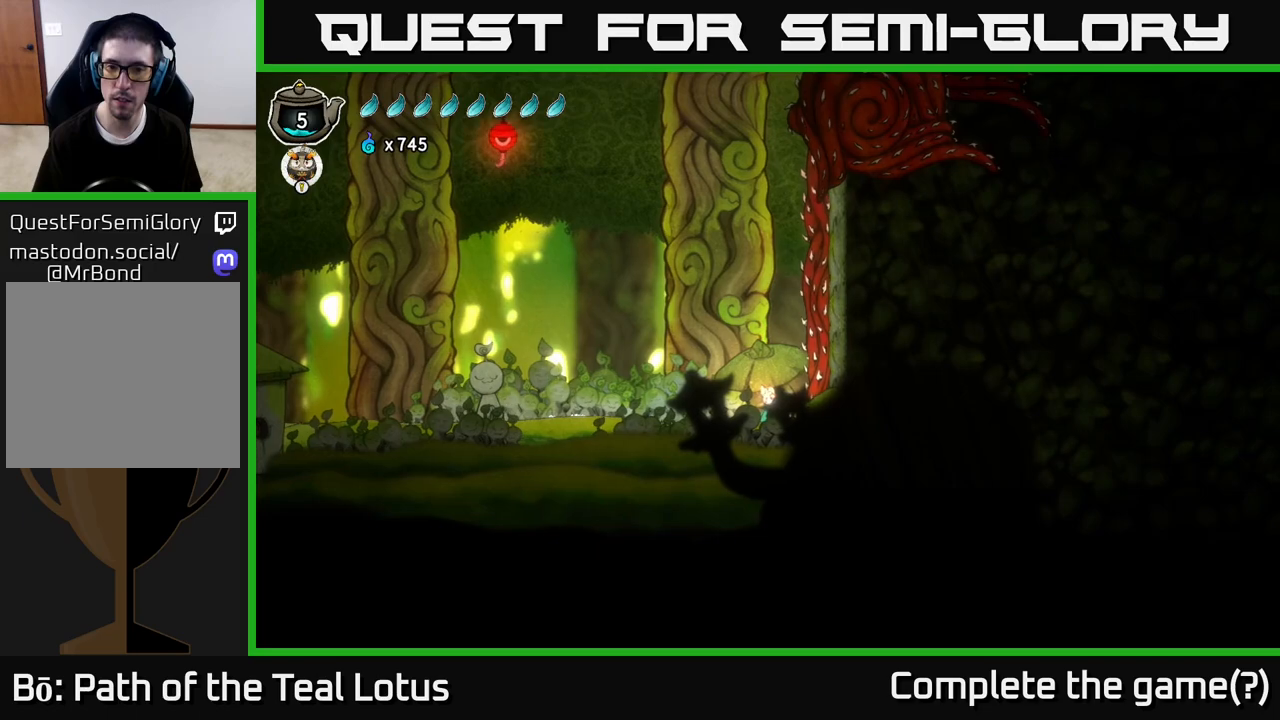
{"dt_ms": 500, "buttons": [], "left_stick": "left", "right_stick": "center", "events": []}
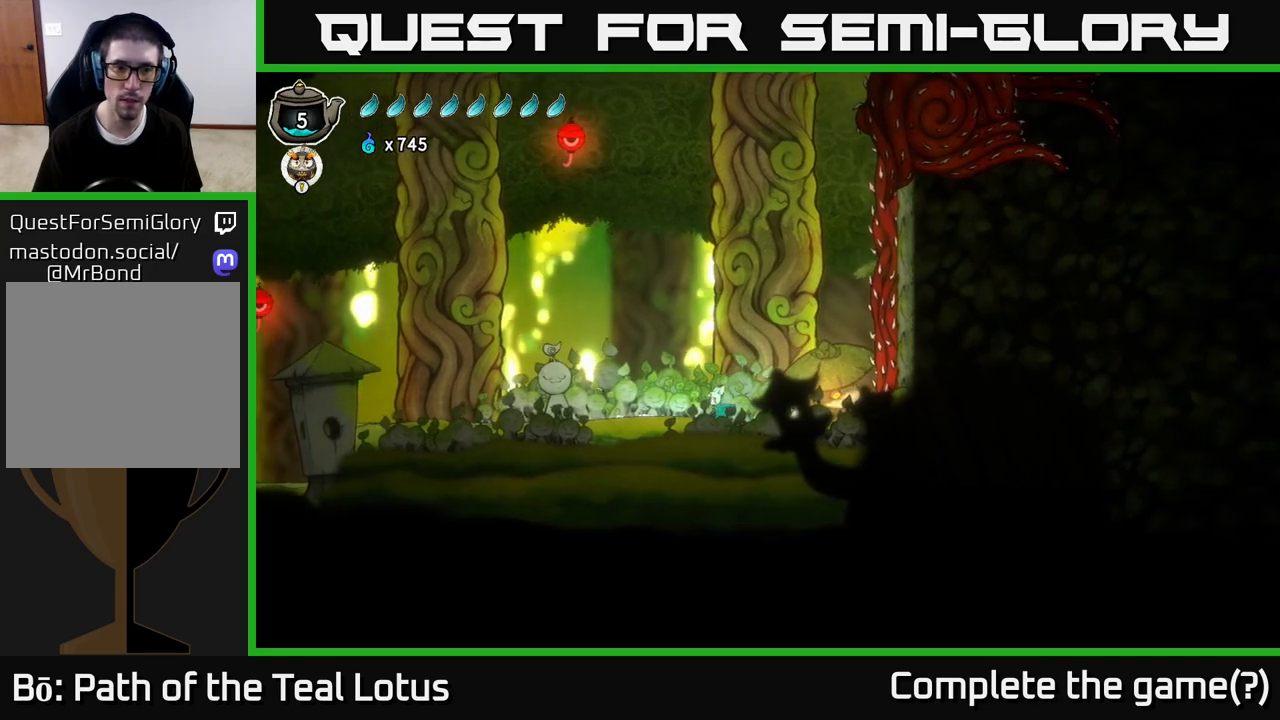
{"dt_ms": 500, "buttons": [], "left_stick": "left", "right_stick": "center", "events": []}
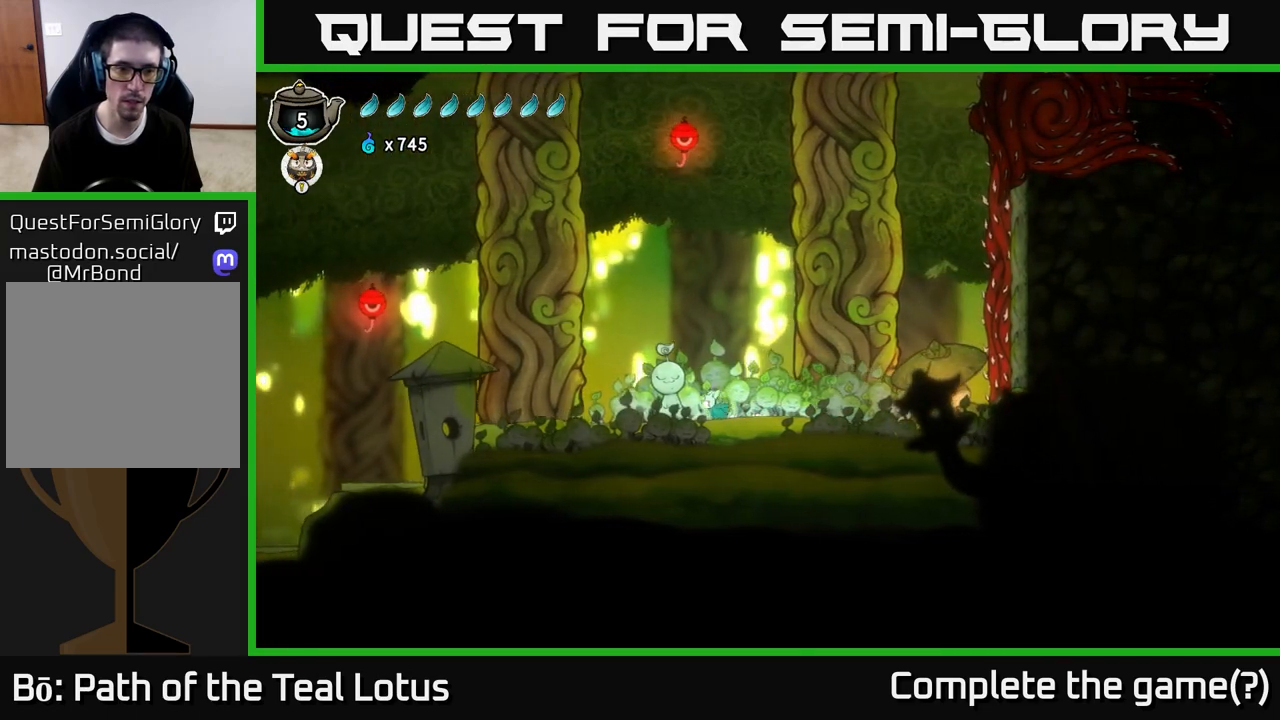
{"dt_ms": 500, "buttons": ["A"], "left_stick": "up", "right_stick": "center", "events": [[50, "left_stick", "center"], [267, "left_stick", "left"], [400, "A", "down"], [417, "left_stick", "up"]]}
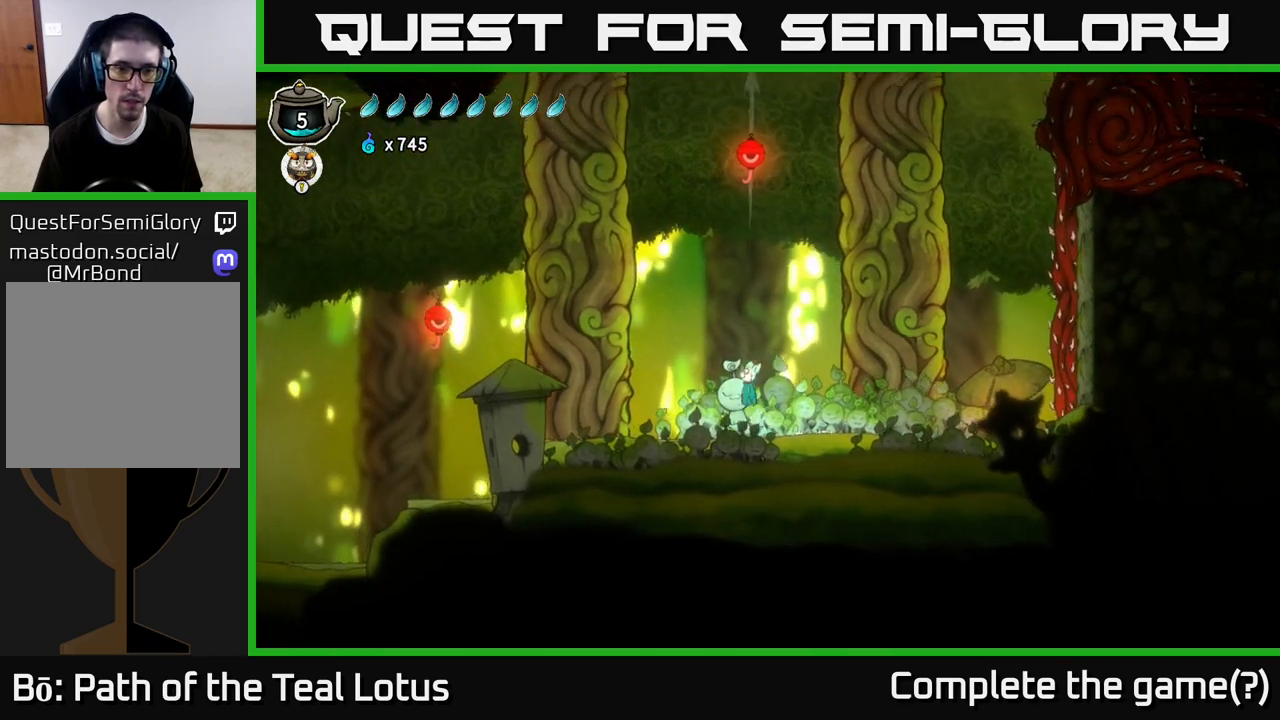
{"dt_ms": 500, "buttons": ["R1"], "left_stick": "up", "right_stick": "center", "events": [[250, "A", "up"], [500, "R1", "down"]]}
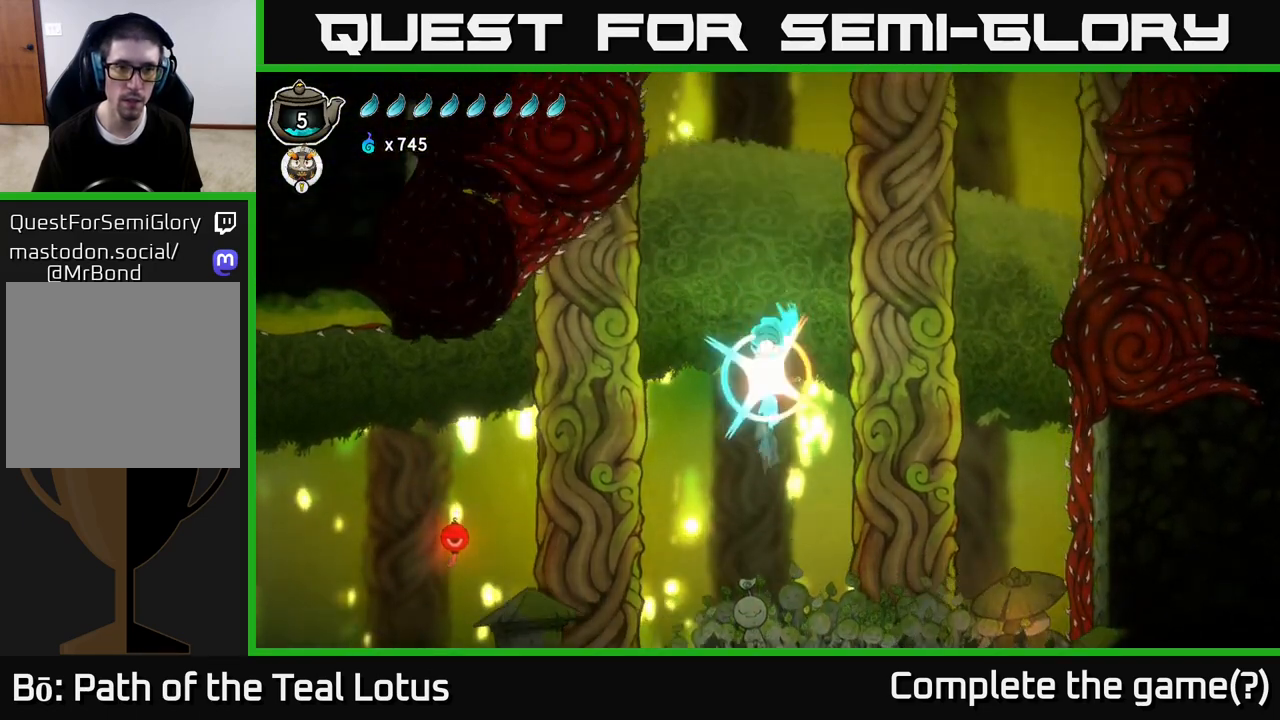
{"dt_ms": 500, "buttons": ["A"], "left_stick": "up-right", "right_stick": "center", "events": [[267, "R1", "up"], [433, "A", "down"], [500, "left_stick", "up-right"]]}
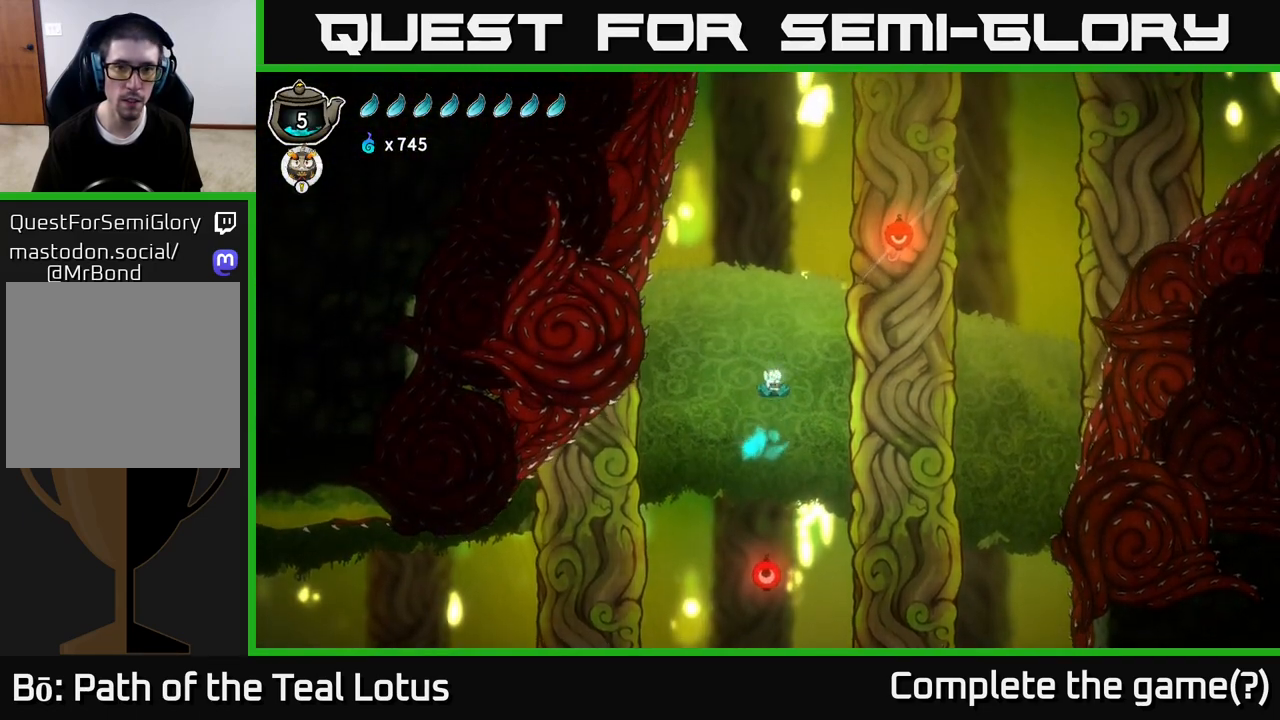
{"dt_ms": 500, "buttons": ["R1"], "left_stick": "up-right", "right_stick": "center", "events": [[217, "A", "up"], [317, "R1", "down"]]}
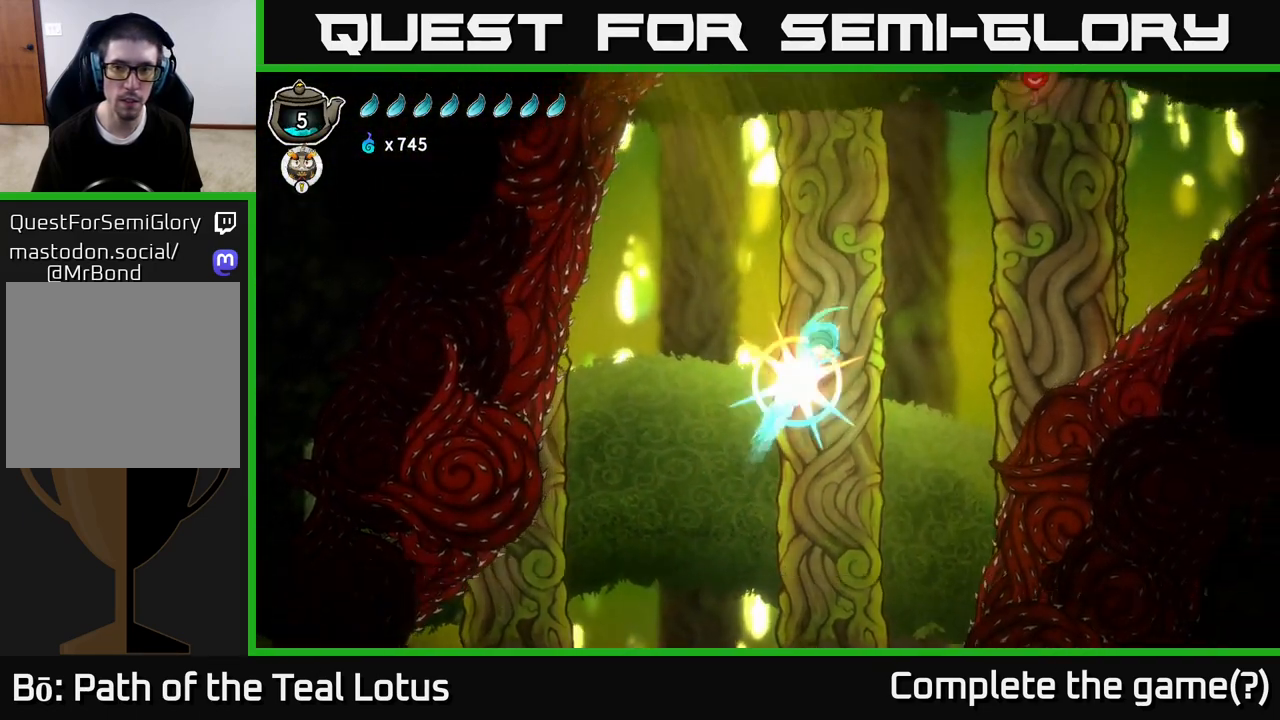
{"dt_ms": 500, "buttons": [], "left_stick": "up-right", "right_stick": "center", "events": [[350, "R1", "up"]]}
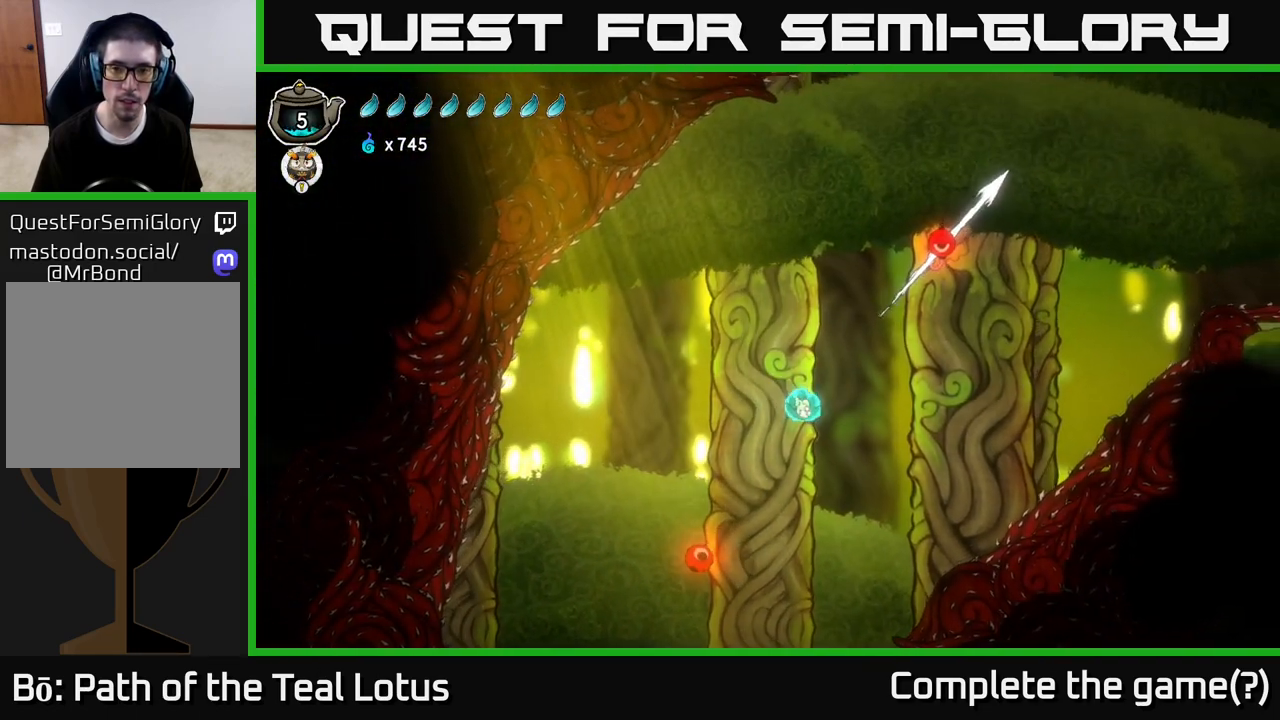
{"dt_ms": 500, "buttons": [], "left_stick": "right", "right_stick": "center"}
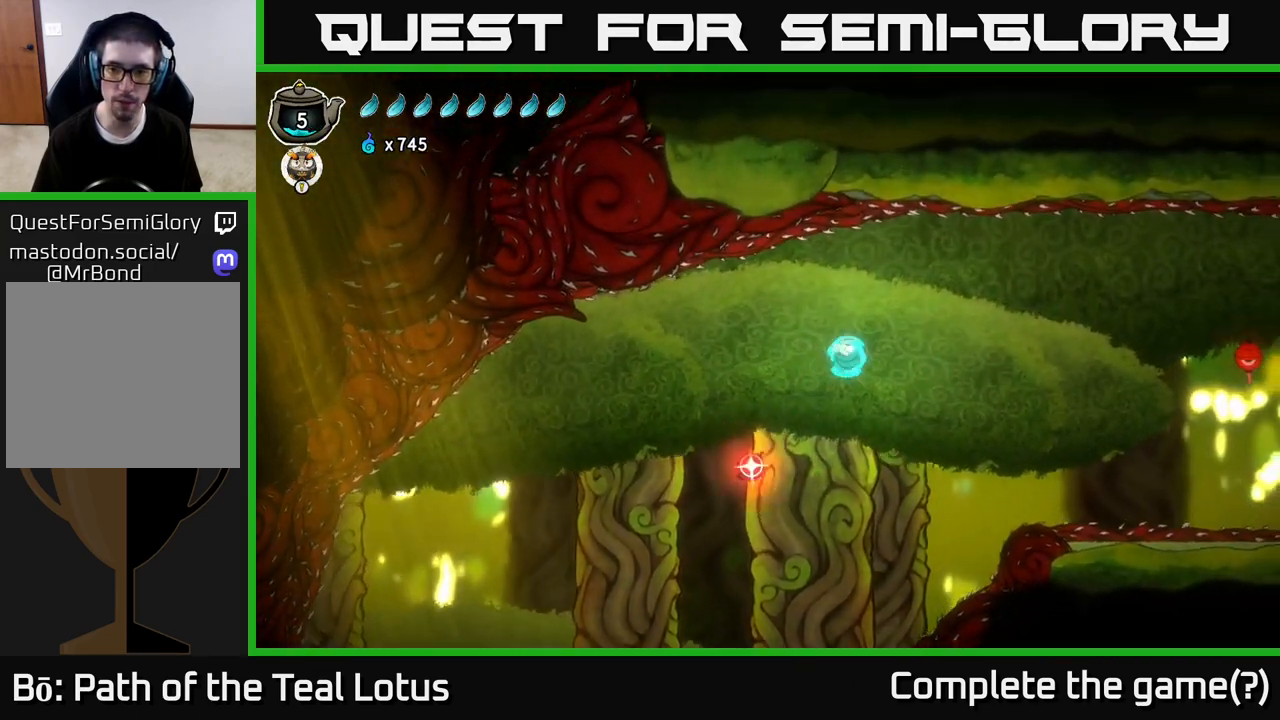
{"dt_ms": 500, "buttons": ["R2"], "left_stick": "right", "right_stick": "center", "events": [[450, "R2", "down"]]}
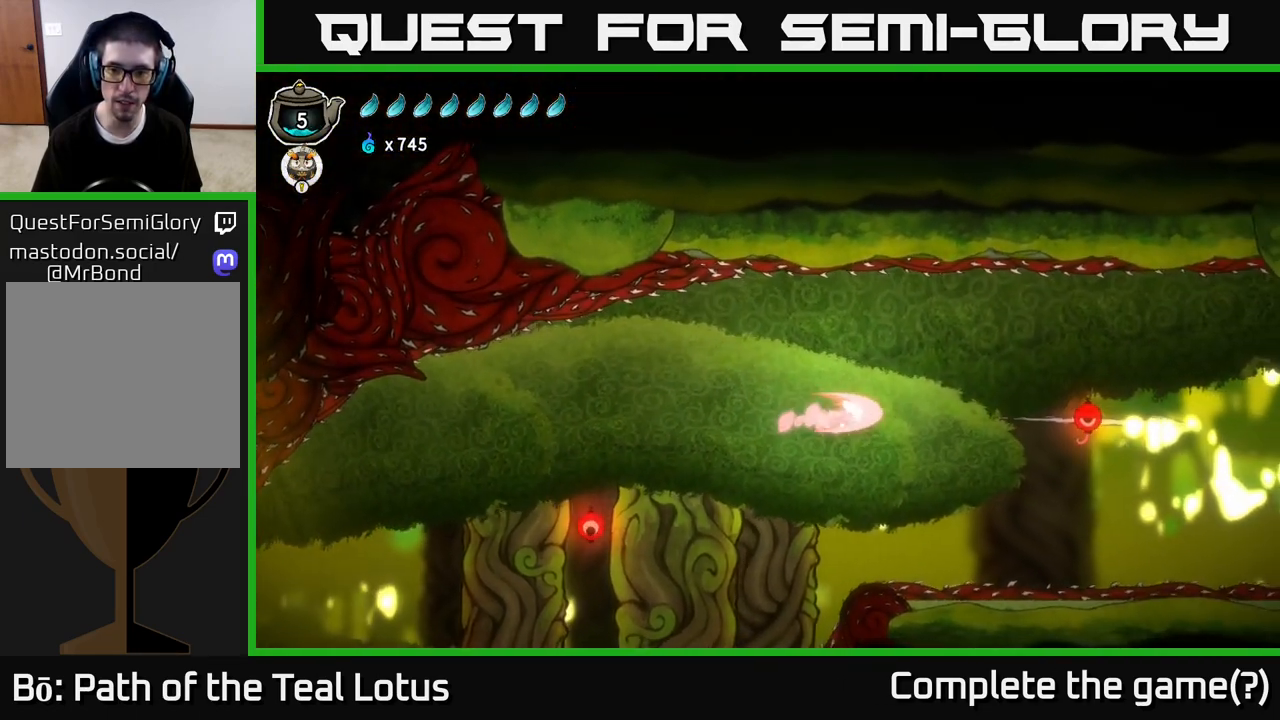
{"dt_ms": 1000, "buttons": ["A"], "left_stick": "right", "right_stick": "center"}
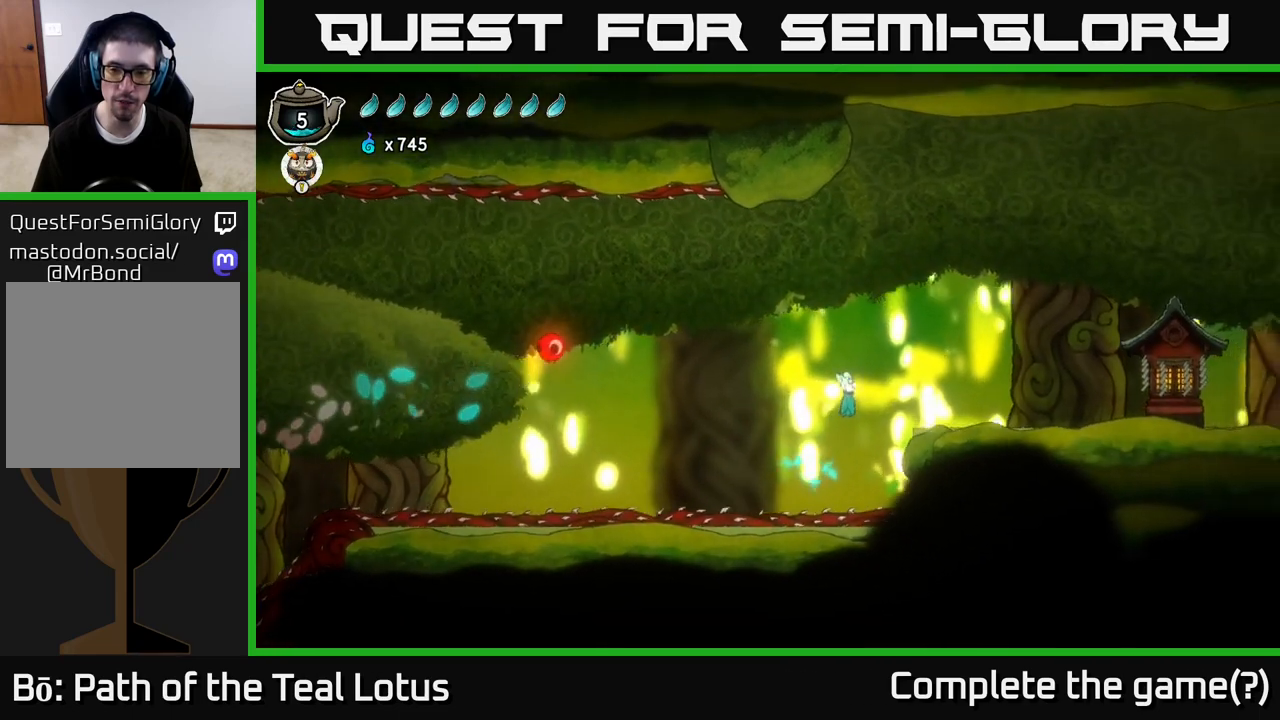
{"dt_ms": 500, "buttons": ["R2"], "left_stick": "up-right", "right_stick": "center", "events": [[17, "left_stick", "up-right"], [167, "A", "up"], [267, "R2", "down"]]}
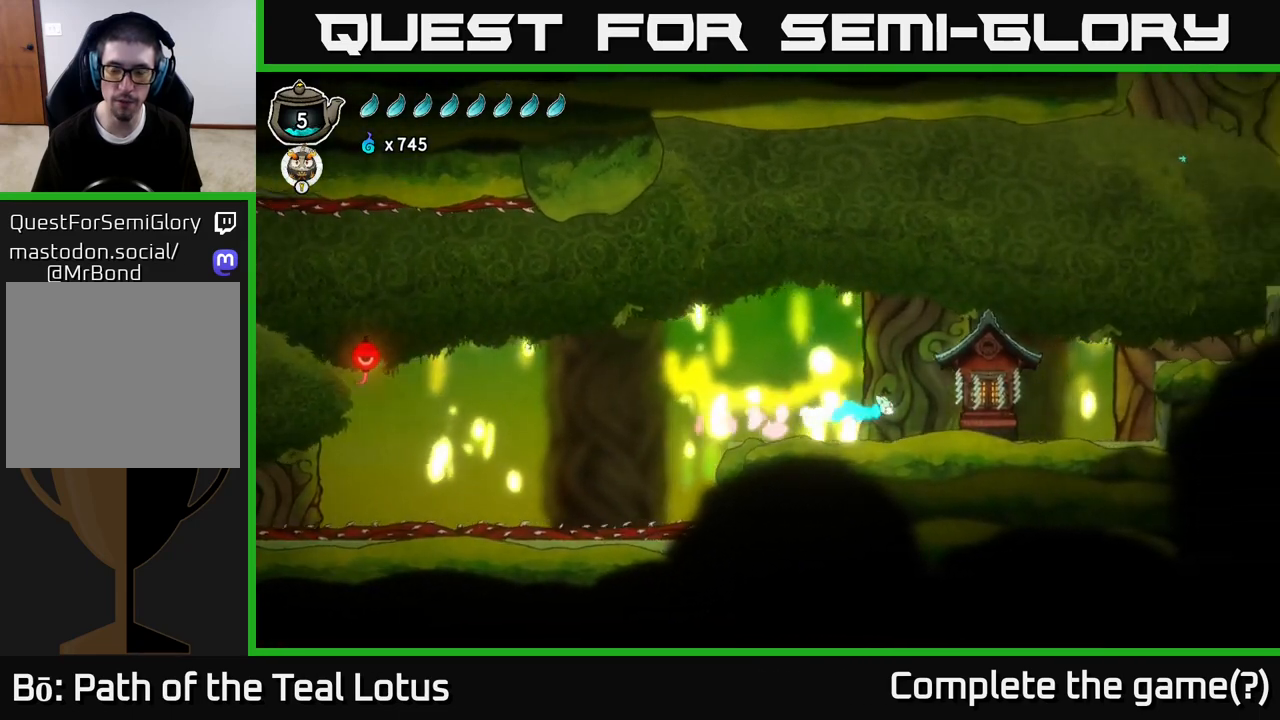
{"dt_ms": 500, "buttons": [], "left_stick": "right", "right_stick": "center", "events": [[67, "R2", "up"], [200, "left_stick", "center"], [383, "left_stick", "right"]]}
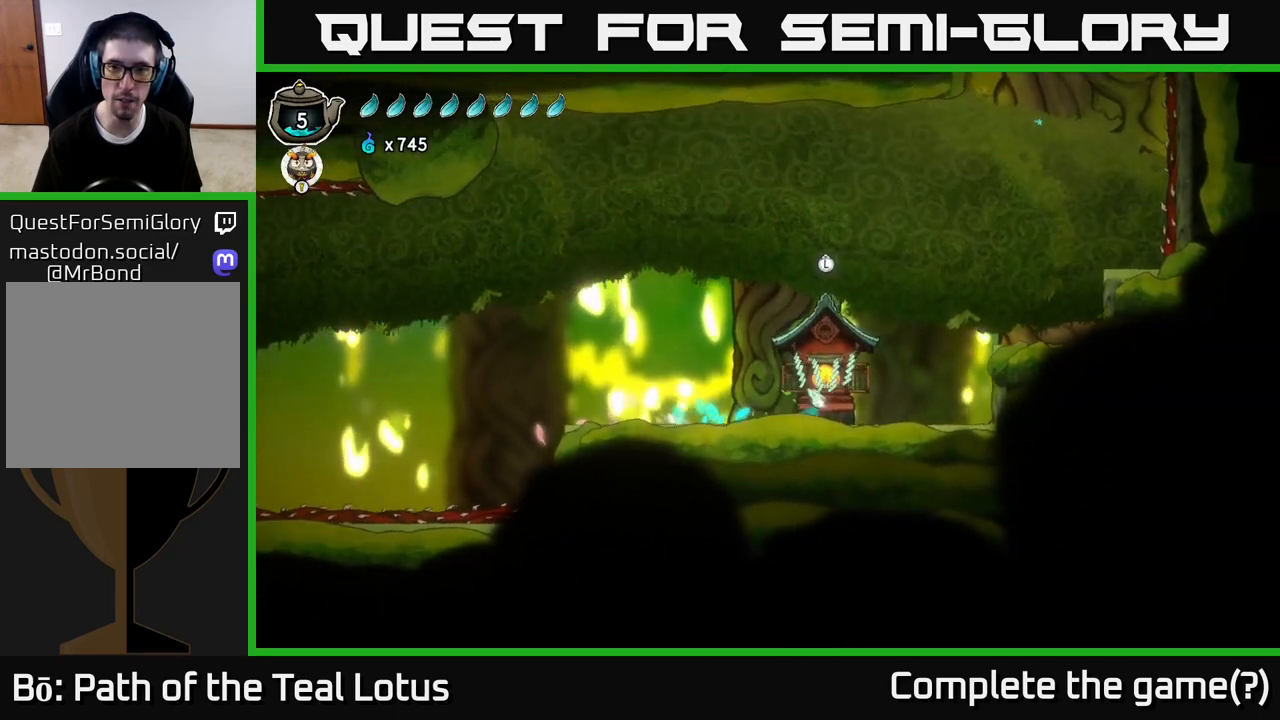
{"dt_ms": 500, "buttons": ["A"], "left_stick": "right", "right_stick": "center", "events": [[217, "A", "down"]]}
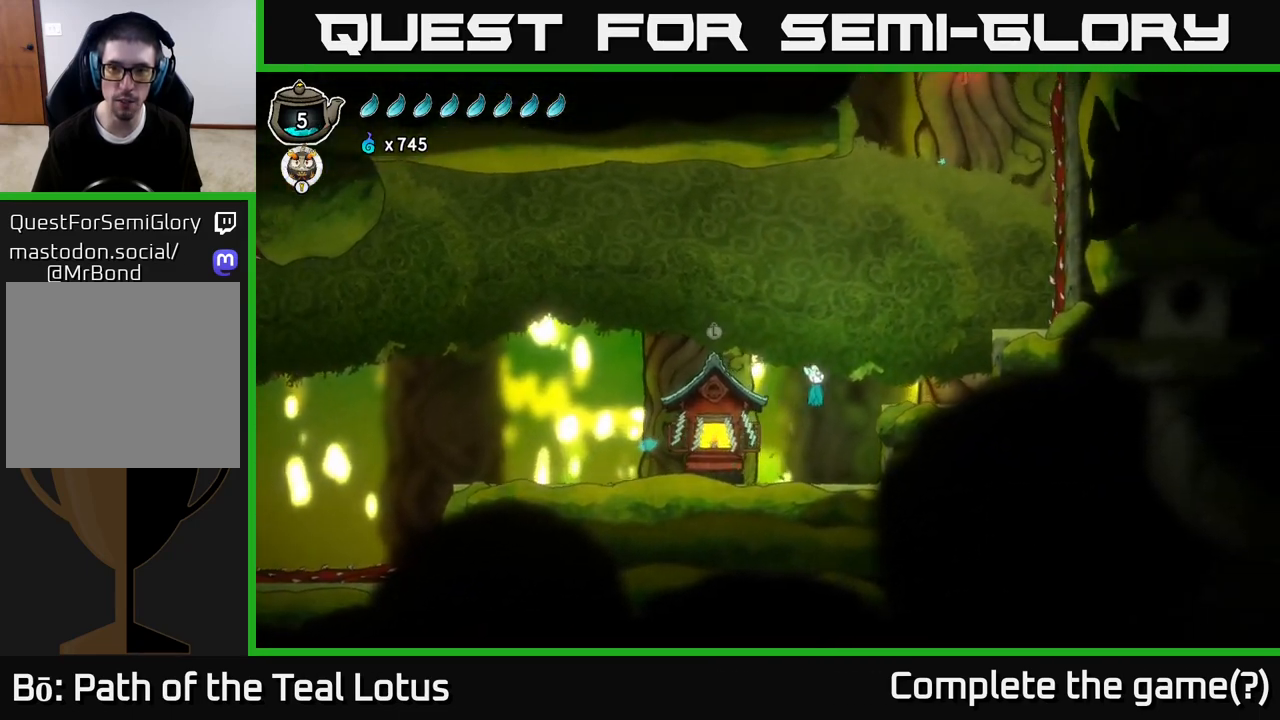
{"dt_ms": 500, "buttons": [], "left_stick": "center", "right_stick": "center", "events": [[250, "A", "up"], [433, "left_stick", "center"]]}
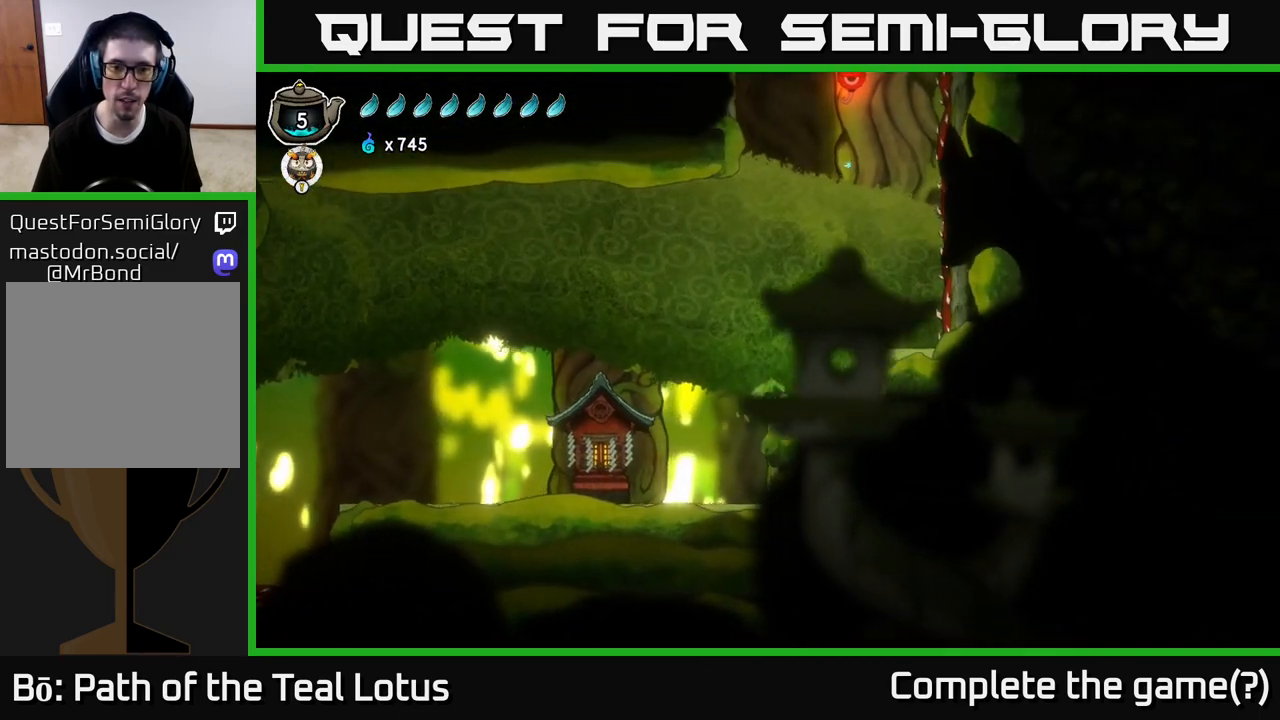
{"dt_ms": 500, "buttons": ["A"], "left_stick": "right", "right_stick": "center", "events": [[250, "left_stick", "right"], [267, "A", "down"]]}
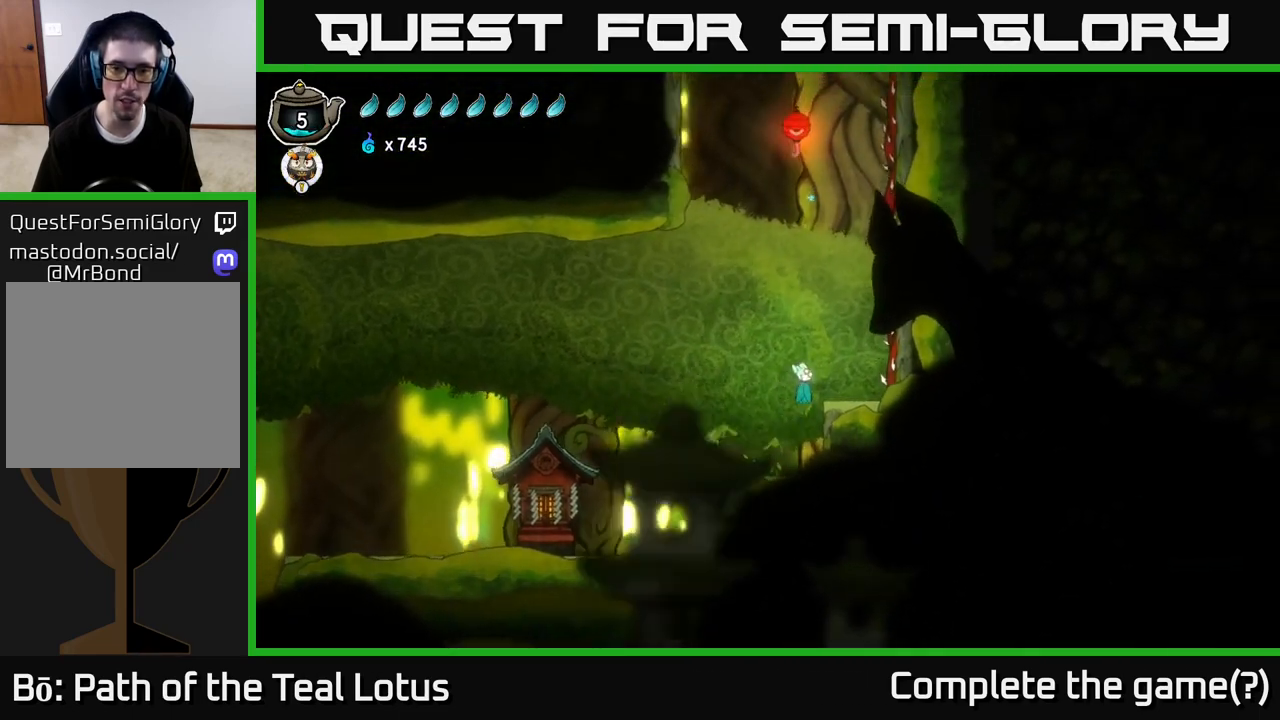
{"dt_ms": 500, "buttons": [], "left_stick": "center", "right_stick": "center", "events": [[33, "A", "up"], [100, "left_stick", "center"]]}
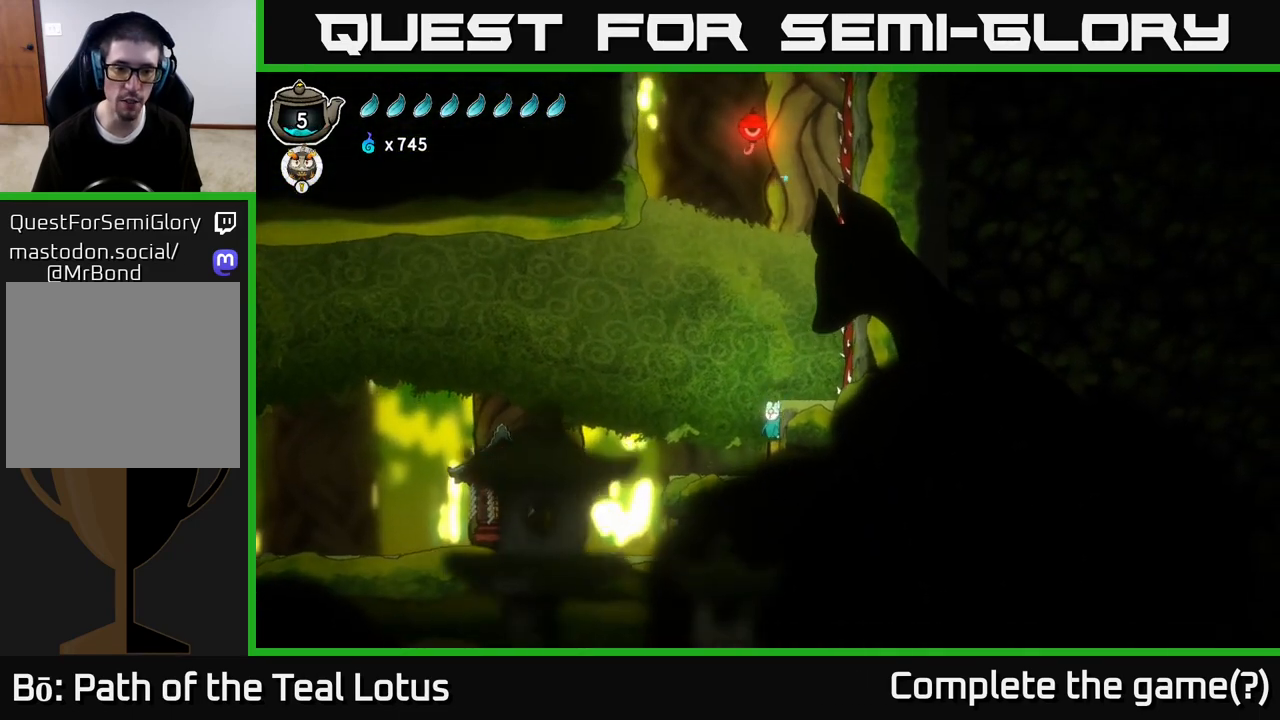
{"dt_ms": 500, "buttons": ["A"], "left_stick": "left", "right_stick": "center", "events": [[233, "A", "down"], [400, "left_stick", "left"]]}
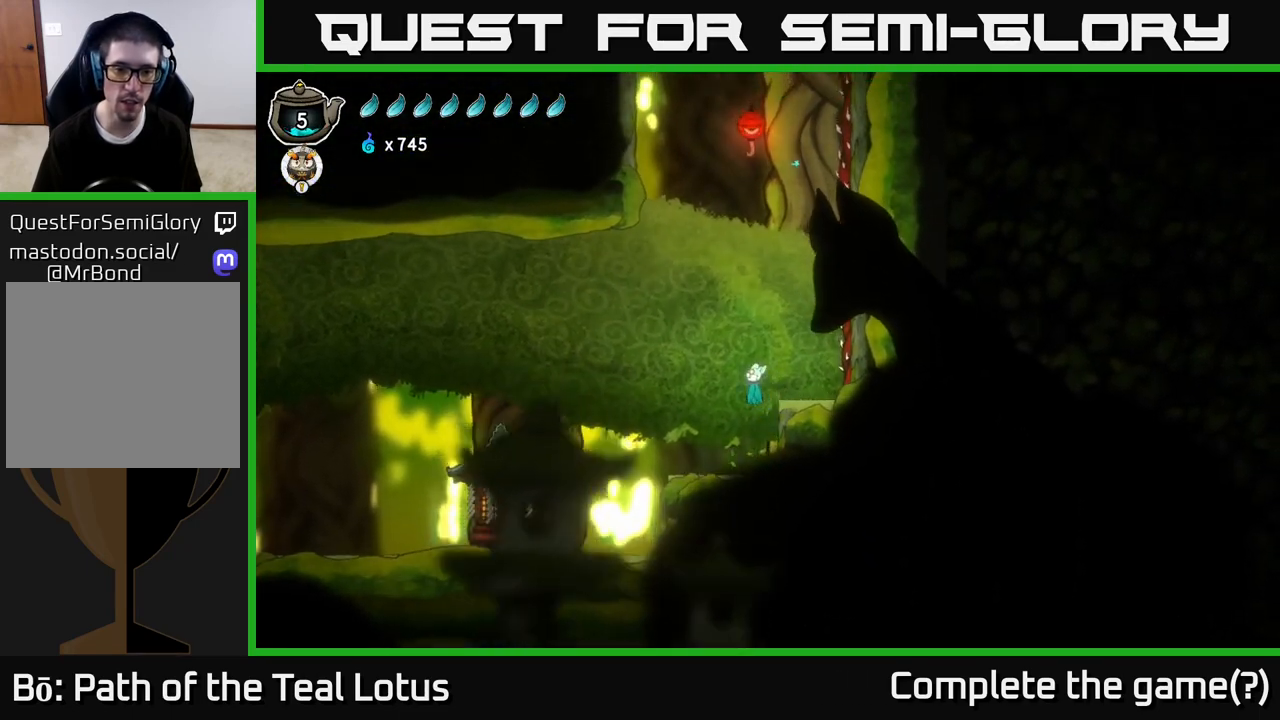
{"dt_ms": 500, "buttons": [], "left_stick": "left", "right_stick": "center", "events": [[383, "A", "up"]]}